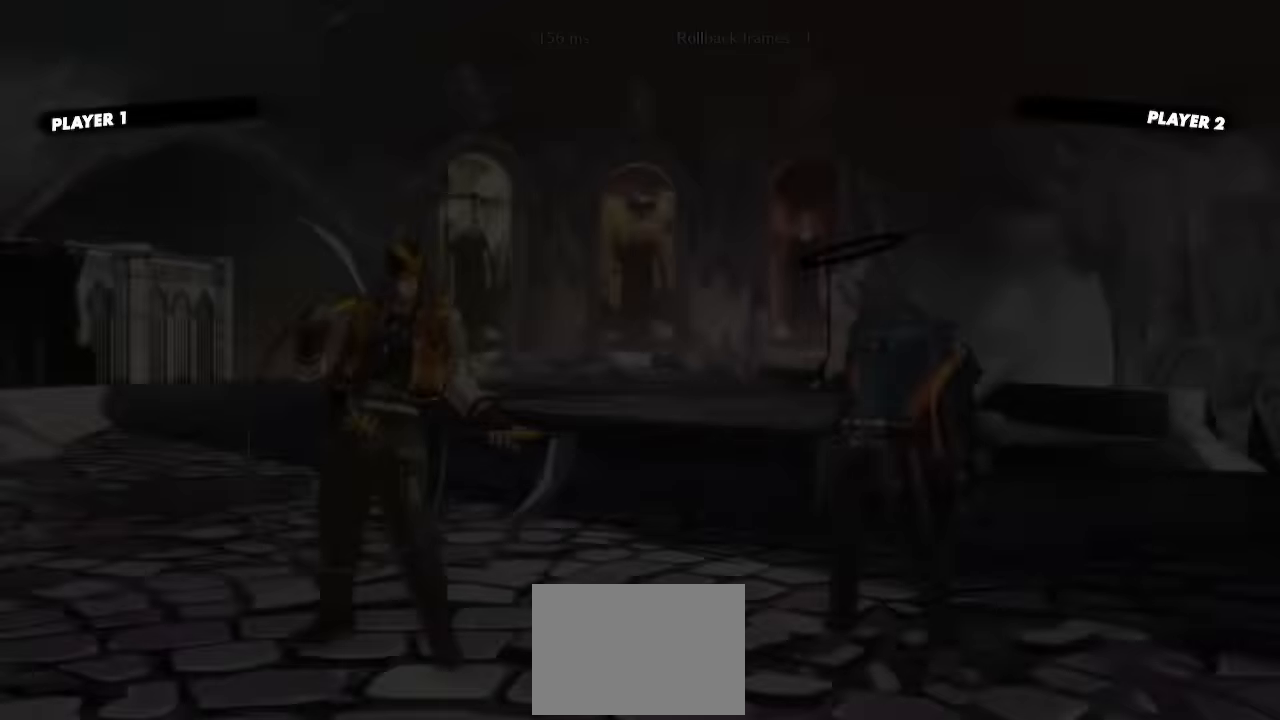
Gameplay with a controller (arcade stick); each line is a JSON object with the inputs held at the frame after it (dt_ms = milliseconds from this image to that frame). "events" lists button and stick changes between this image and that frame as [ms after this image, input, new state], when the widget could be followed in between. Not read: L1 L3 P R3 other_buttons.
{"dt_ms": 500, "buttons": ["DPAD_LEFT"], "events": [[33, "K", "down"], [50, "K", "up"], [483, "DPAD_LEFT", "down"]]}
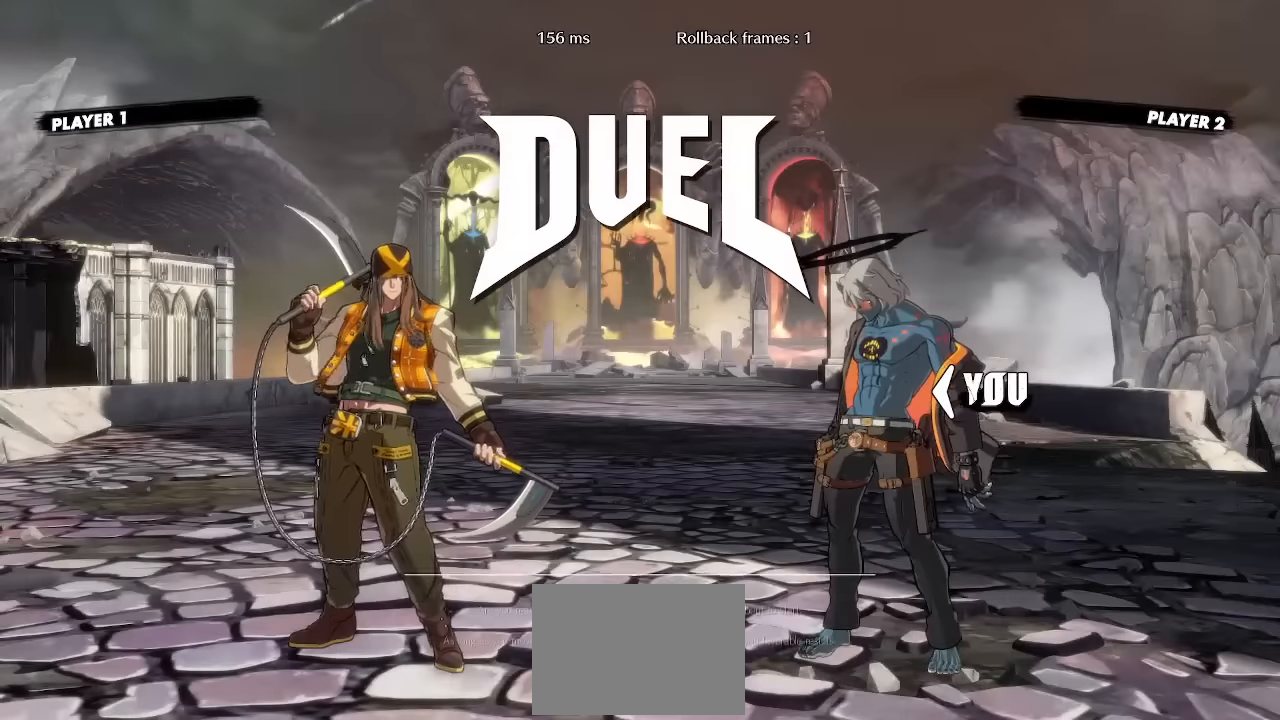
{"dt_ms": 500, "buttons": ["DPAD_RIGHT"], "events": [[17, "DPAD_DOWN", "down"], [67, "DPAD_LEFT", "up"], [83, "DPAD_RIGHT", "down"], [167, "DPAD_DOWN", "up"]]}
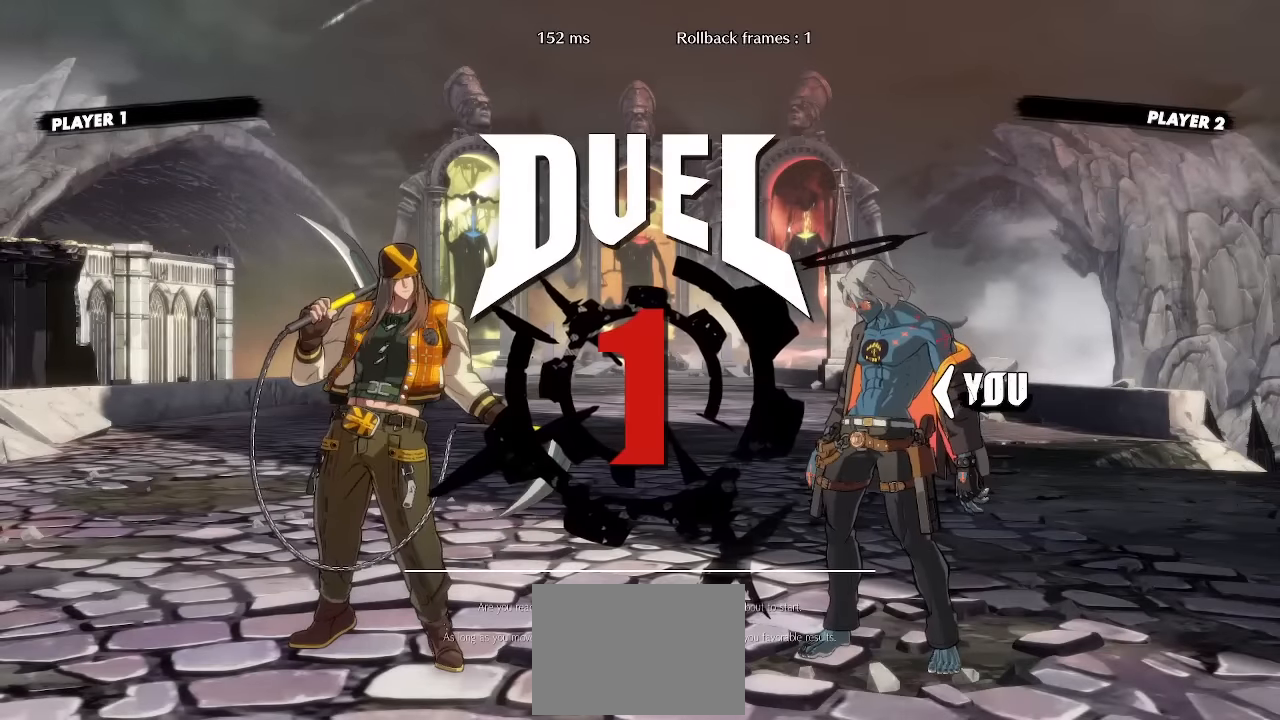
{"dt_ms": 500, "buttons": ["DPAD_RIGHT"], "events": []}
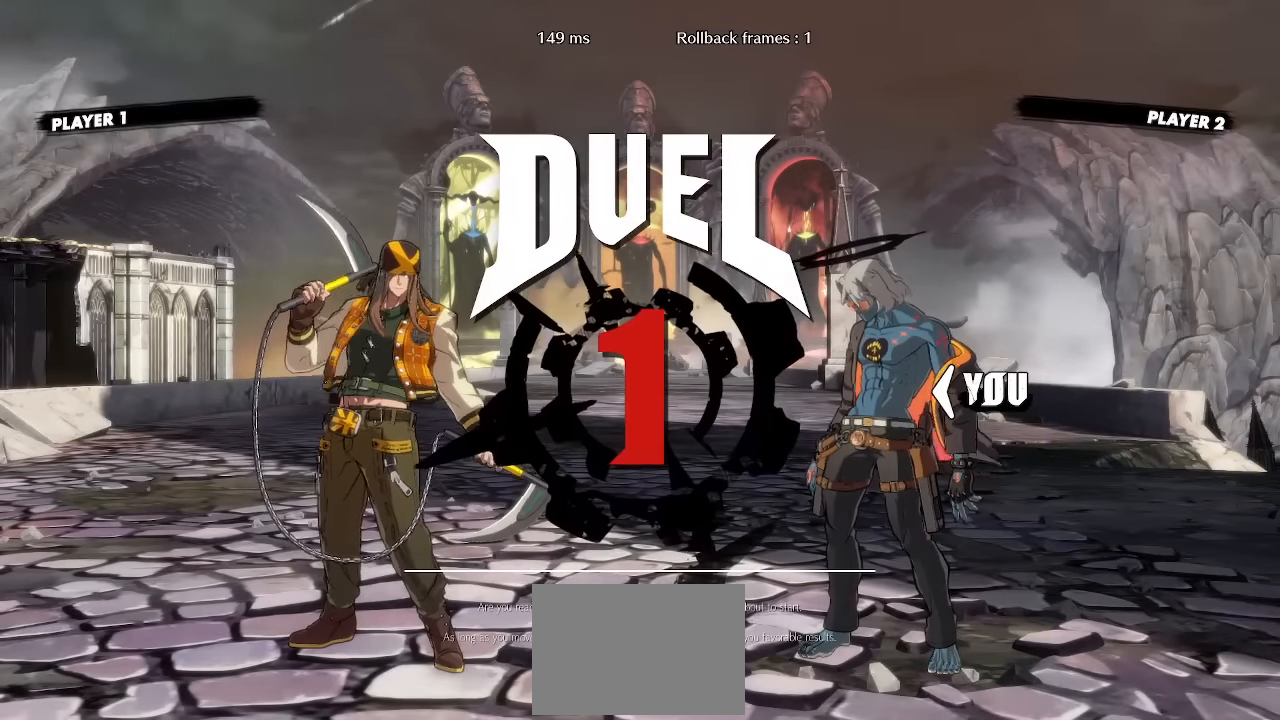
{"dt_ms": 500, "buttons": ["DPAD_RIGHT"], "events": []}
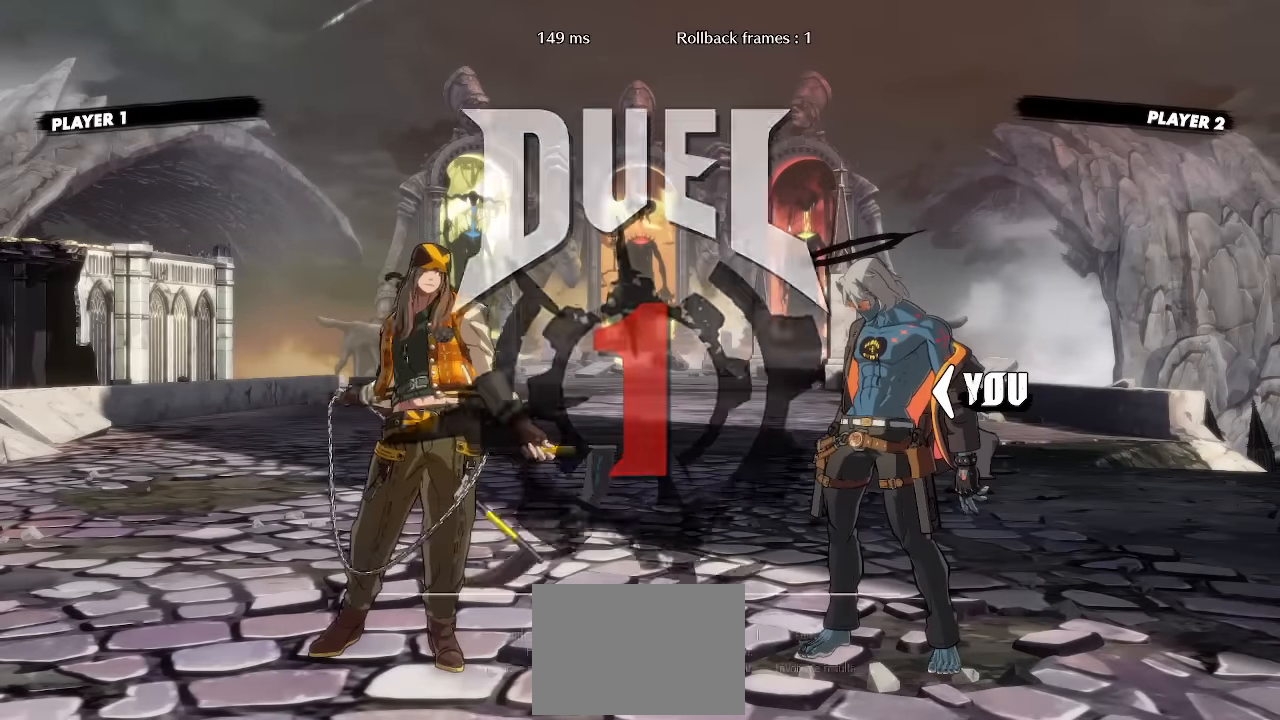
{"dt_ms": 500, "buttons": ["DPAD_RIGHT"], "events": []}
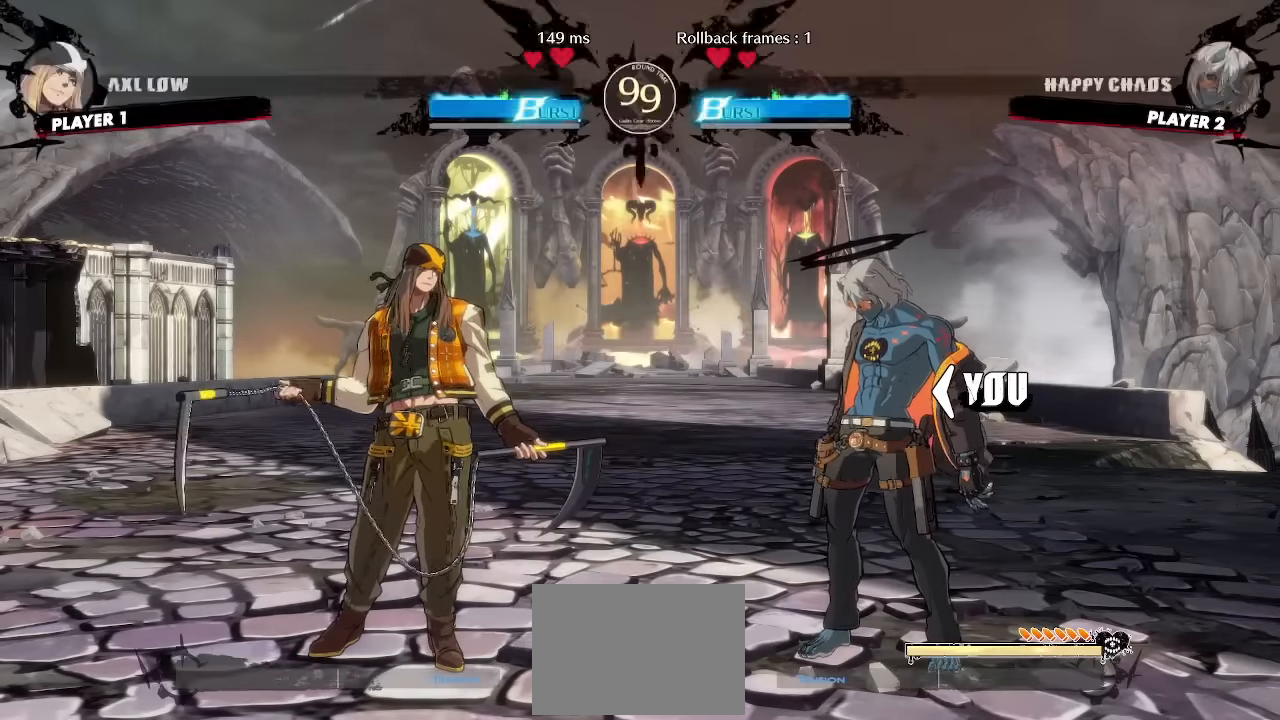
{"dt_ms": 500, "buttons": ["DPAD_RIGHT"], "events": []}
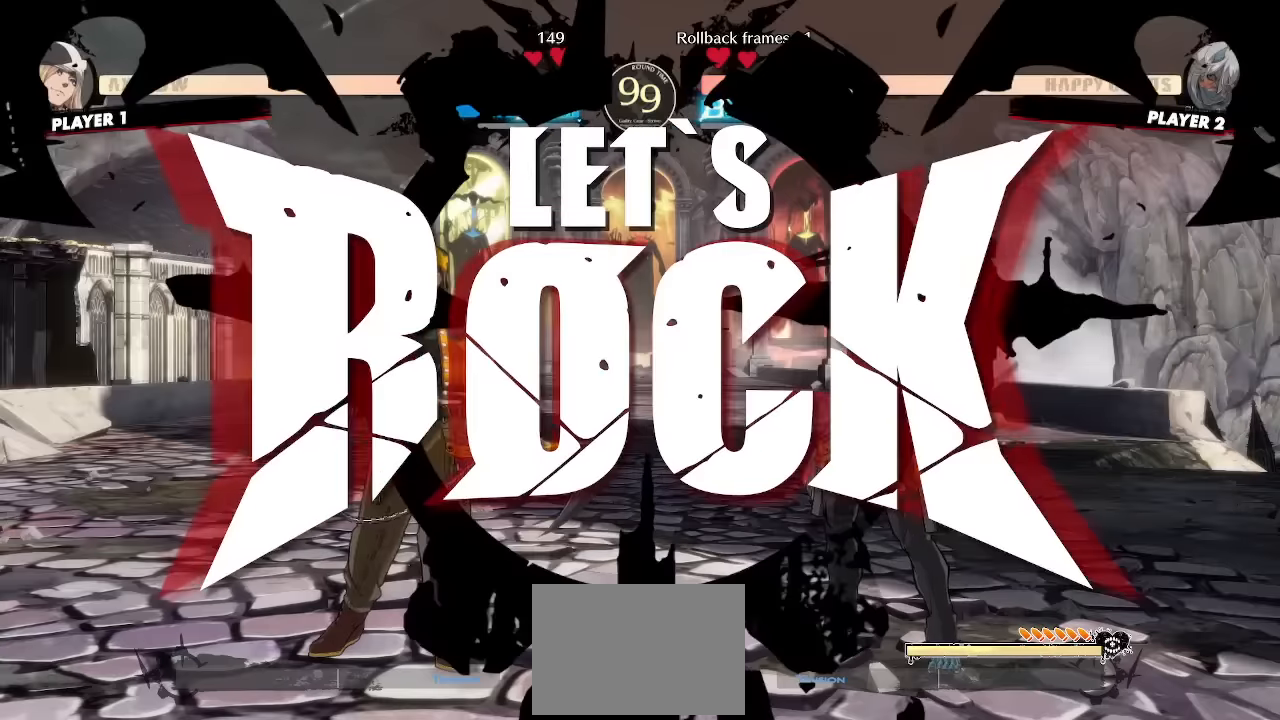
{"dt_ms": 500, "buttons": ["DPAD_RIGHT"], "events": [[17, "DPAD_RIGHT", "up"], [150, "DPAD_LEFT", "down"], [183, "DPAD_UP", "down"], [266, "DPAD_LEFT", "up"], [266, "DPAD_RIGHT", "down"], [333, "DPAD_UP", "up"]]}
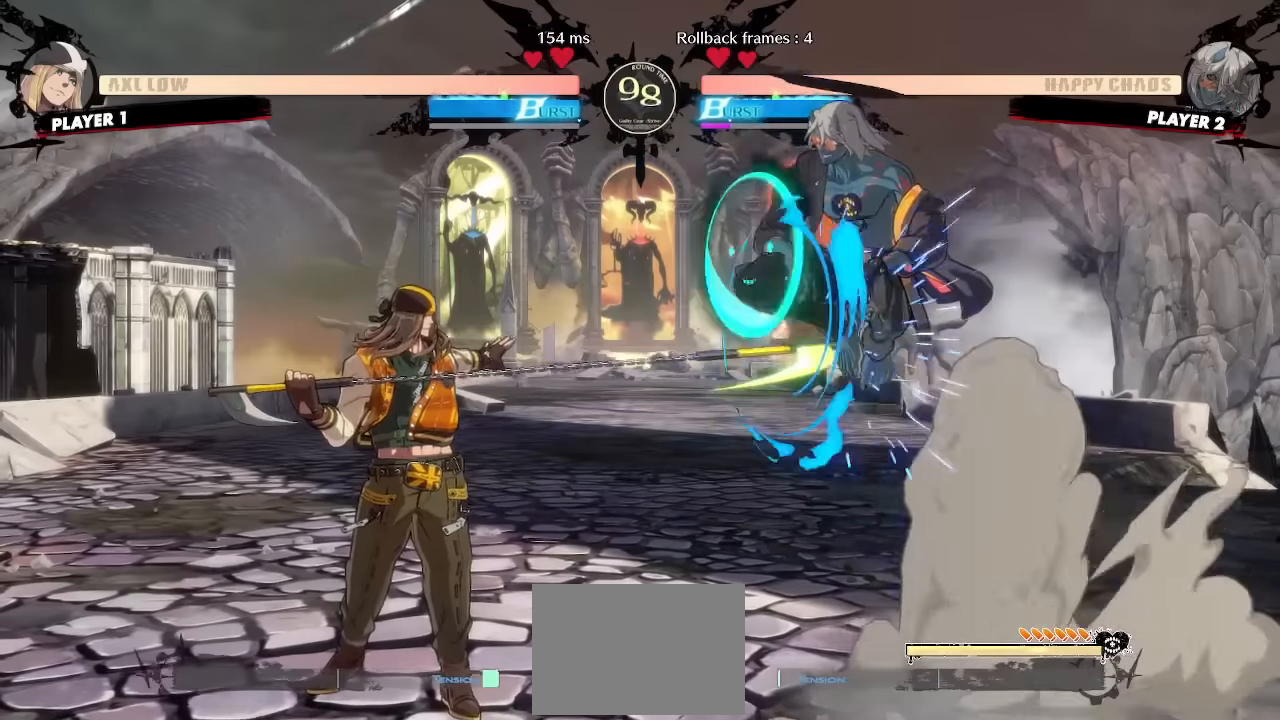
{"dt_ms": 500, "buttons": ["DPAD_DOWN", "DPAD_RIGHT"], "events": [[366, "DPAD_DOWN", "down"]]}
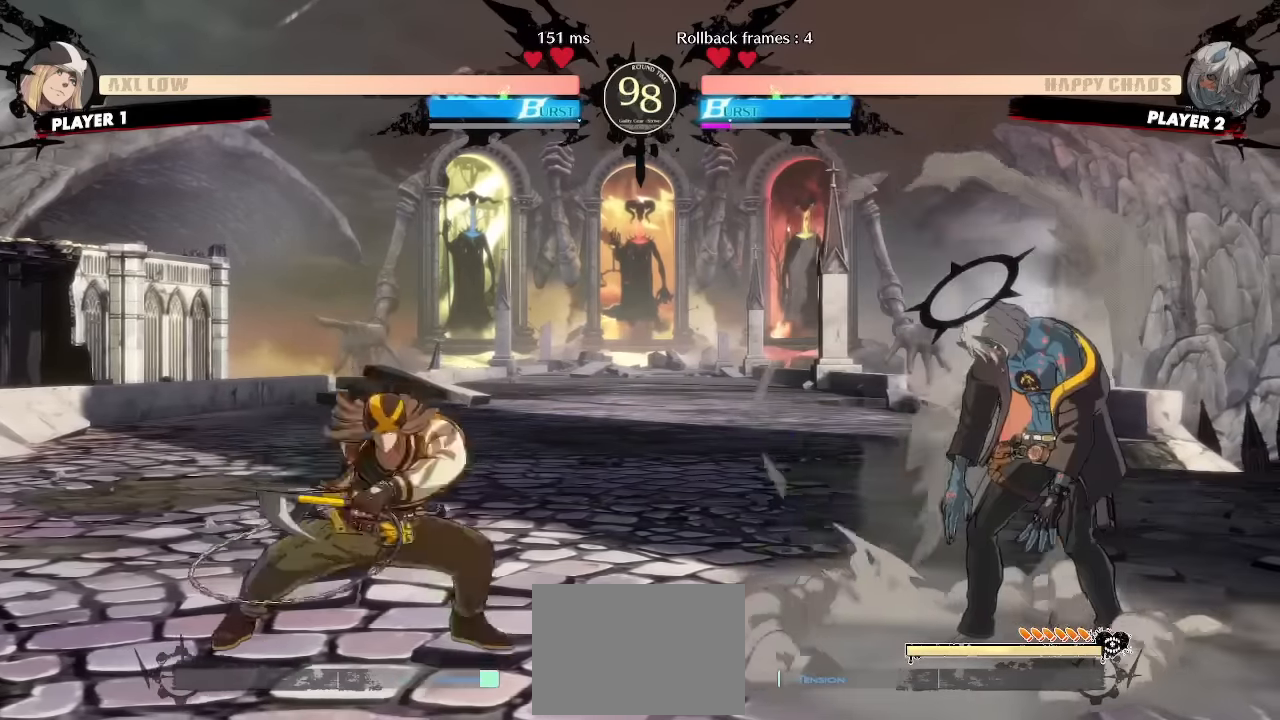
{"dt_ms": 500, "buttons": ["DPAD_DOWN", "DPAD_RIGHT"], "events": []}
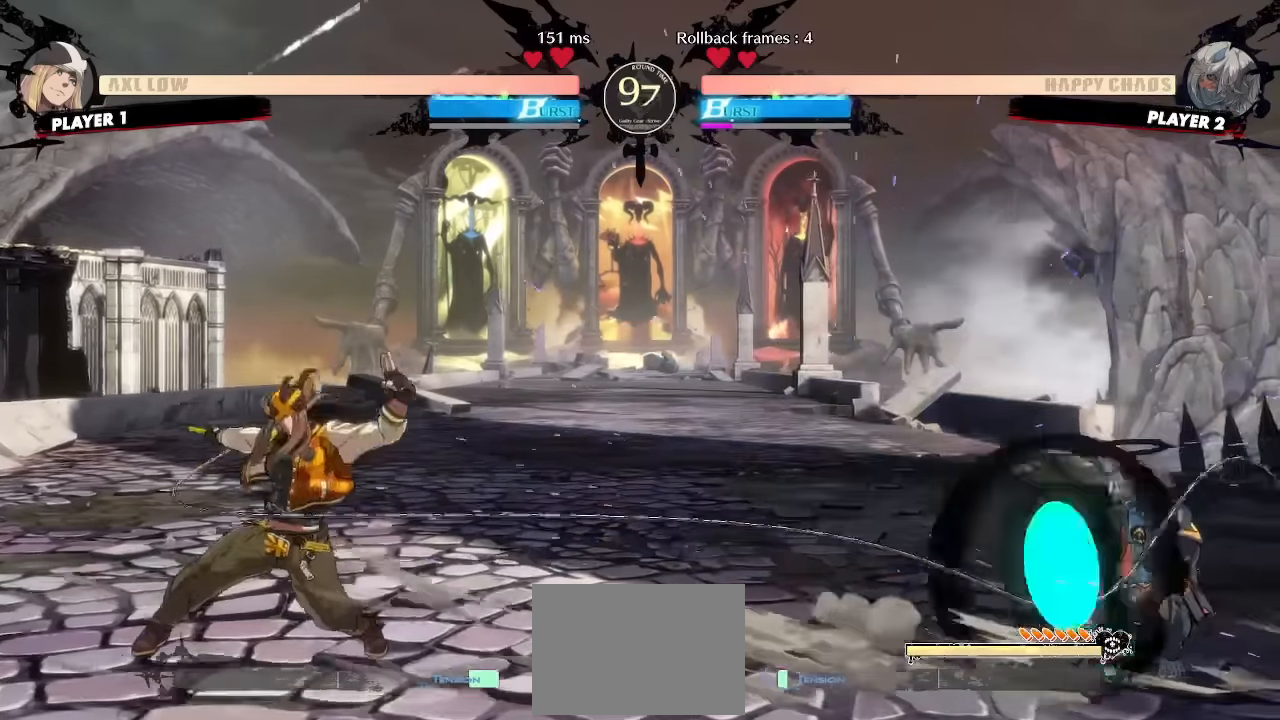
{"dt_ms": 500, "buttons": ["DPAD_DOWN", "DPAD_RIGHT"], "events": []}
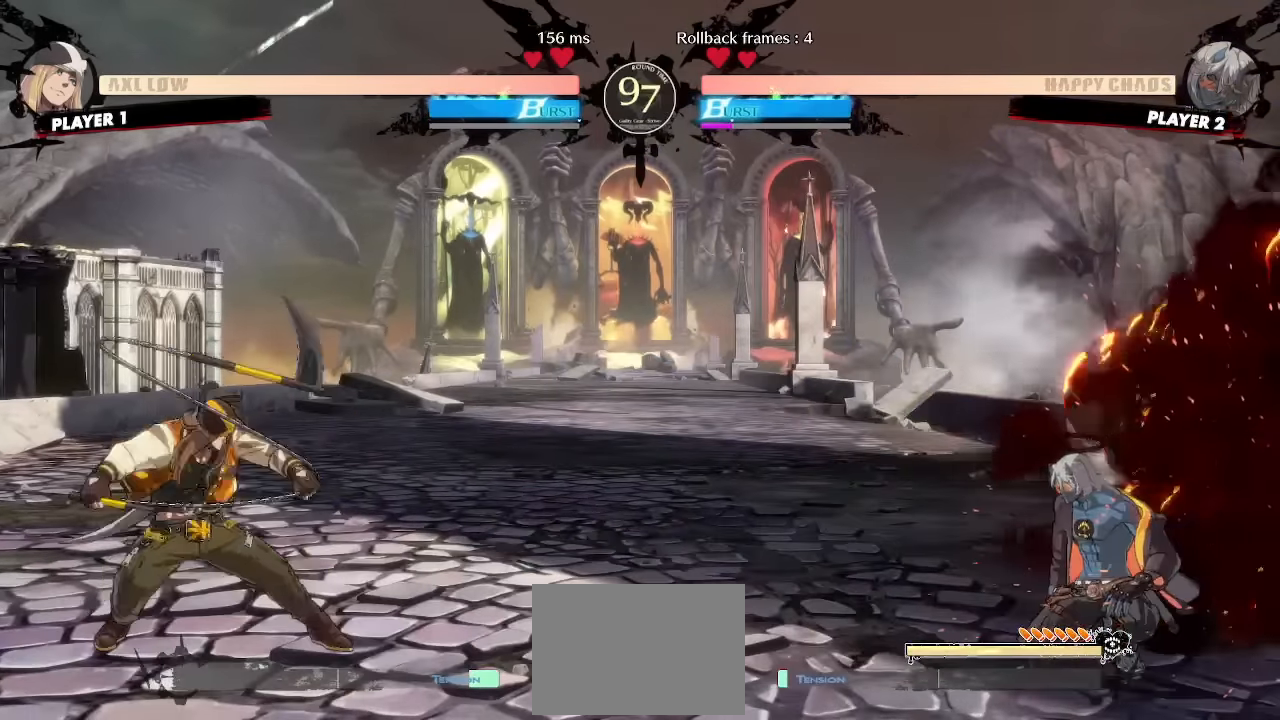
{"dt_ms": 500, "buttons": ["DPAD_RIGHT"], "events": [[16, "DPAD_DOWN", "up"], [16, "DPAD_RIGHT", "up"], [133, "DPAD_LEFT", "down"], [216, "DPAD_UP", "down"], [300, "DPAD_LEFT", "up"], [333, "DPAD_RIGHT", "down"], [366, "DPAD_UP", "up"]]}
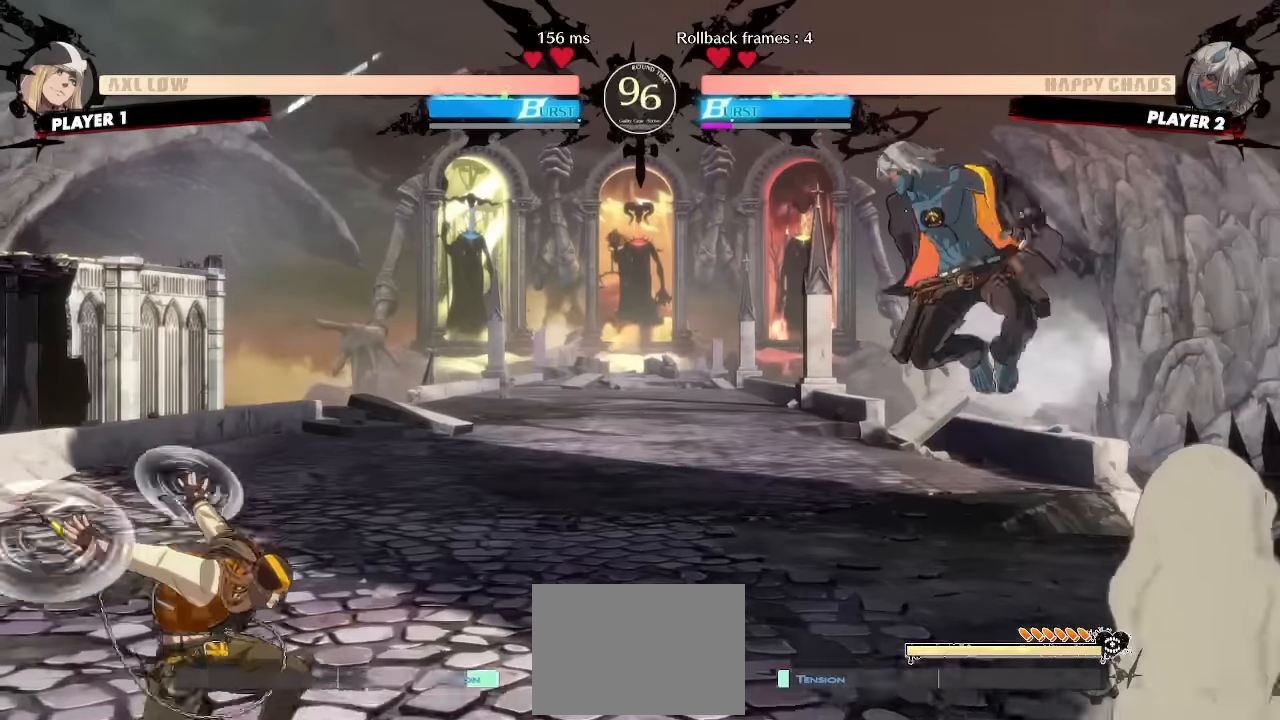
{"dt_ms": 1000, "buttons": ["DPAD_RIGHT"], "events": [[750, "DPAD_RIGHT", "up"], [766, "DPAD_DOWN", "down"], [800, "DPAD_LEFT", "down"], [850, "DPAD_DOWN", "up"], [900, "DPAD_LEFT", "up"], [950, "DPAD_RIGHT", "down"]]}
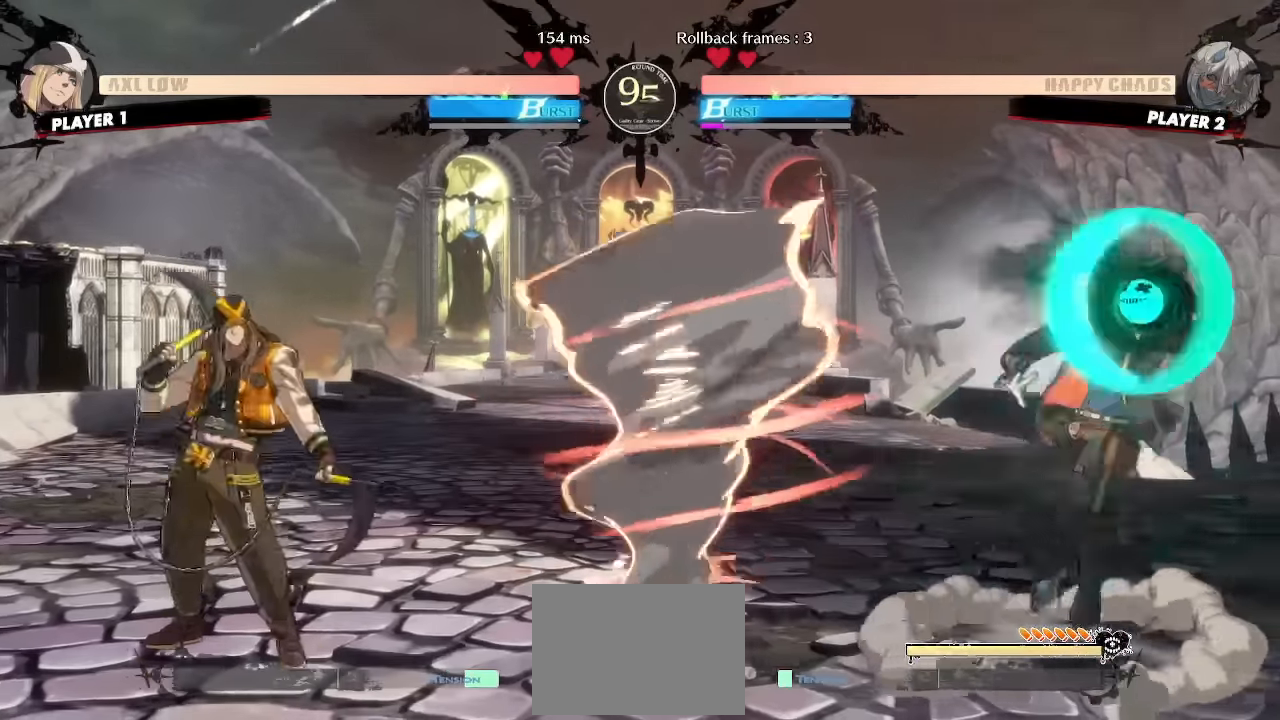
{"dt_ms": 500, "buttons": ["DPAD_DOWN", "DPAD_RIGHT"], "events": [[366, "DPAD_DOWN", "down"]]}
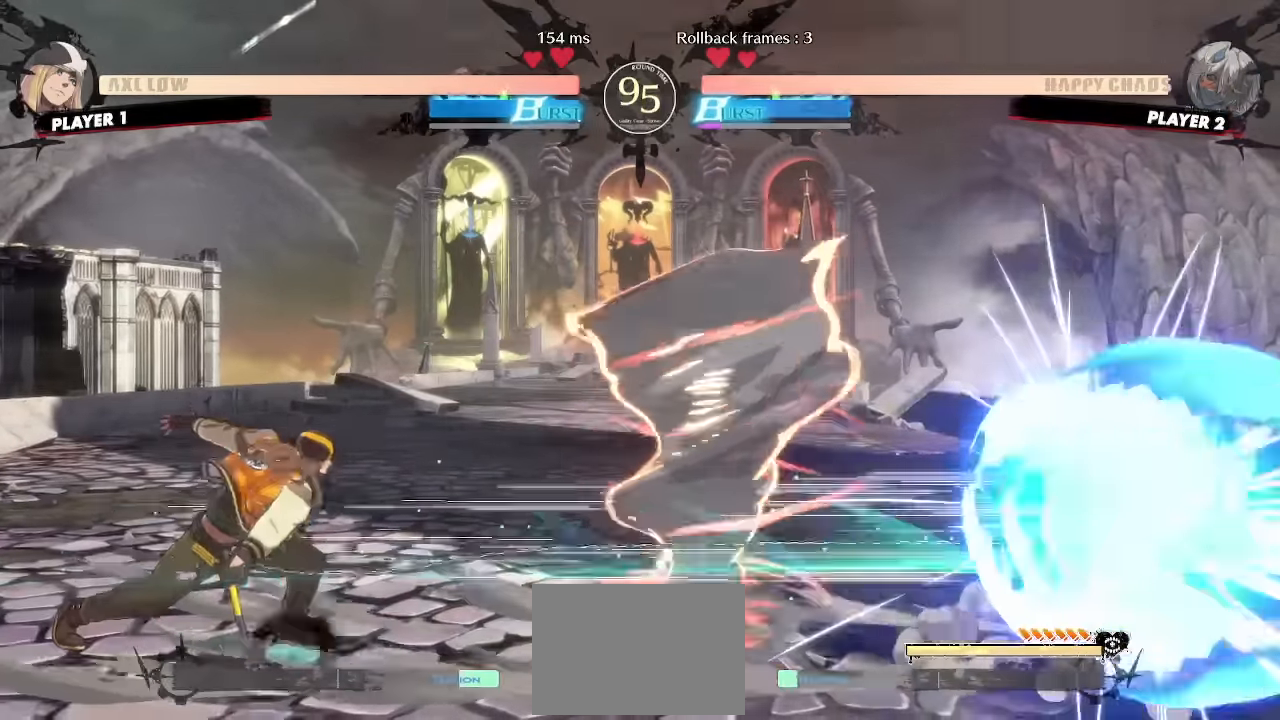
{"dt_ms": 500, "buttons": ["DPAD_DOWN", "DPAD_RIGHT"], "events": []}
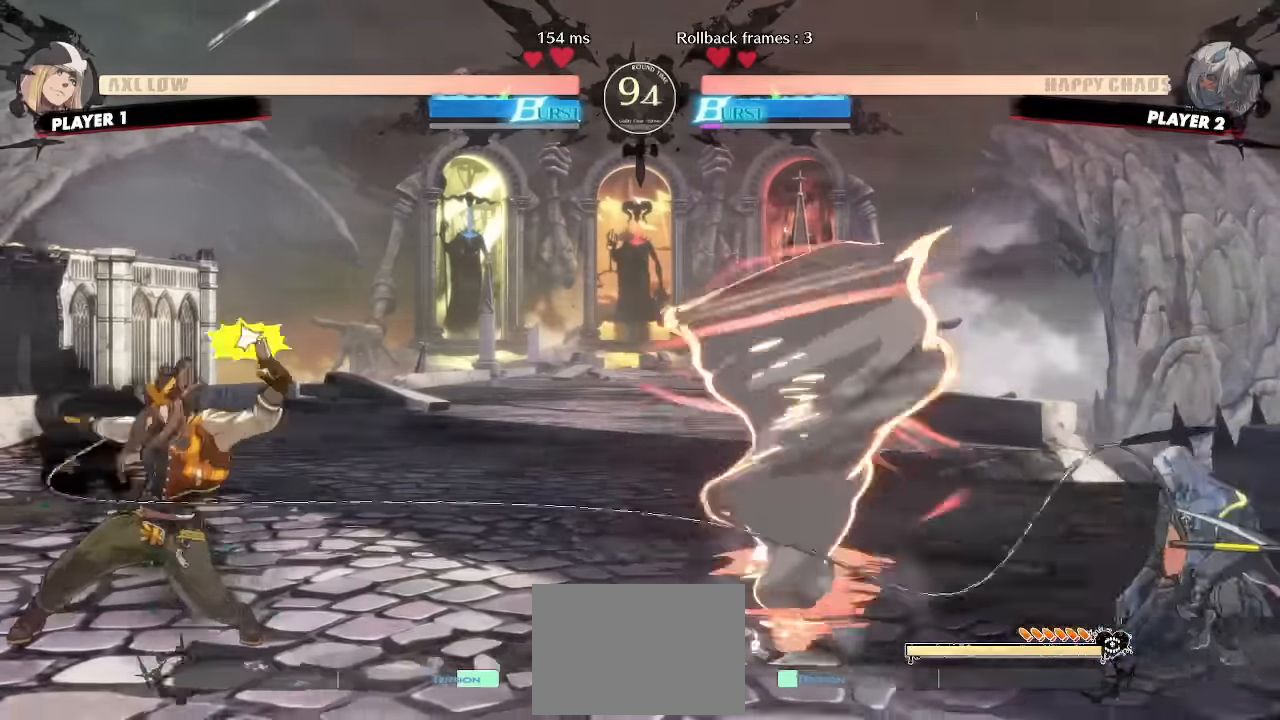
{"dt_ms": 500, "buttons": ["DPAD_DOWN", "DPAD_RIGHT"], "events": []}
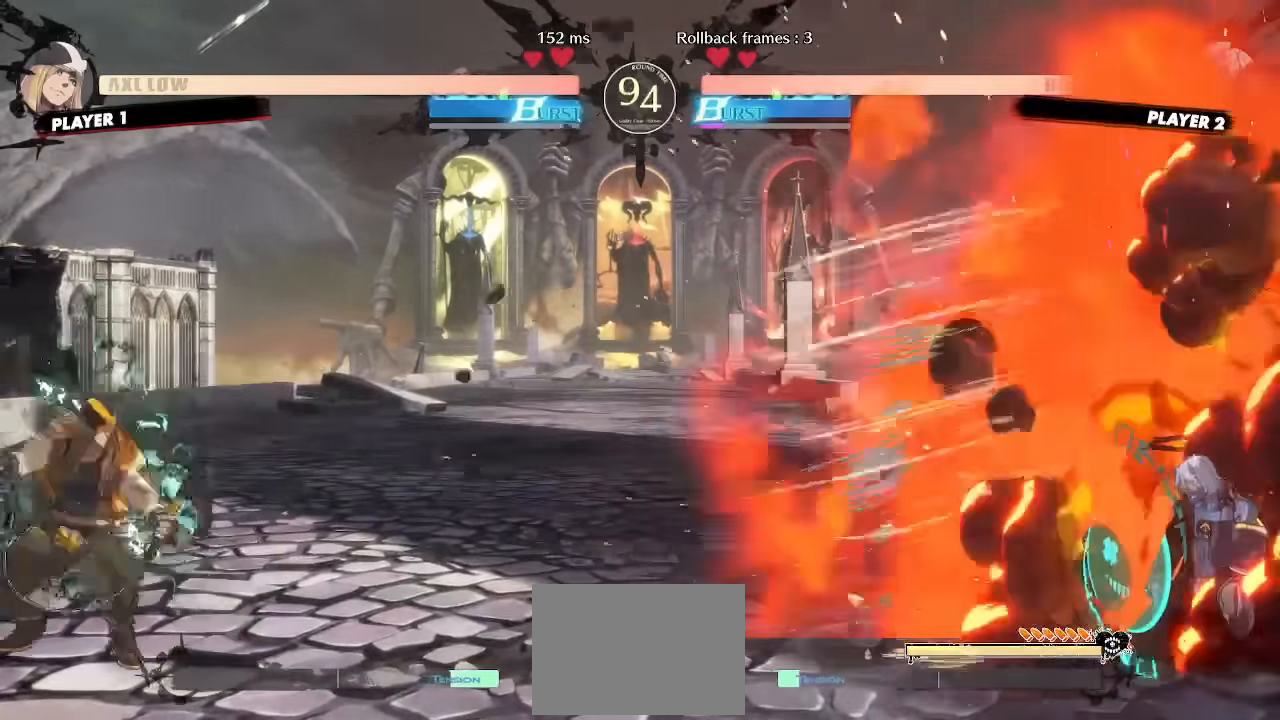
{"dt_ms": 500, "buttons": ["DPAD_DOWN", "DPAD_RIGHT"], "events": []}
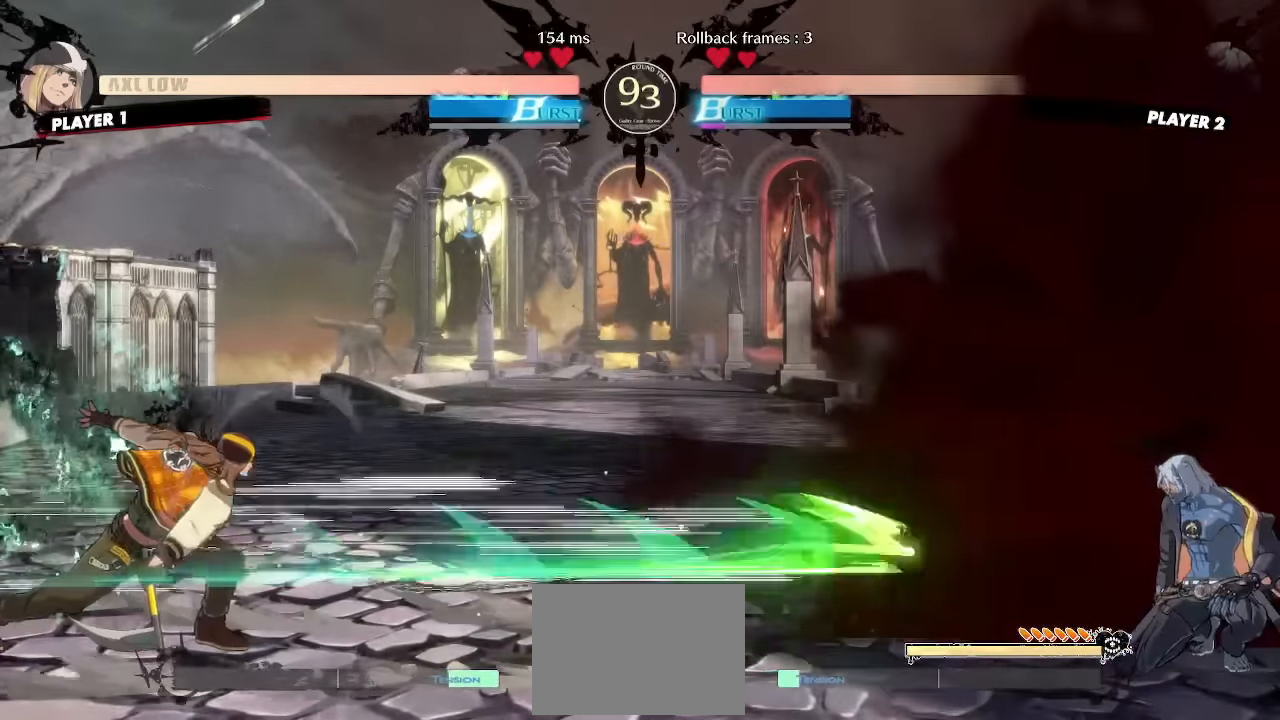
{"dt_ms": 500, "buttons": ["DPAD_DOWN", "DPAD_RIGHT"], "events": []}
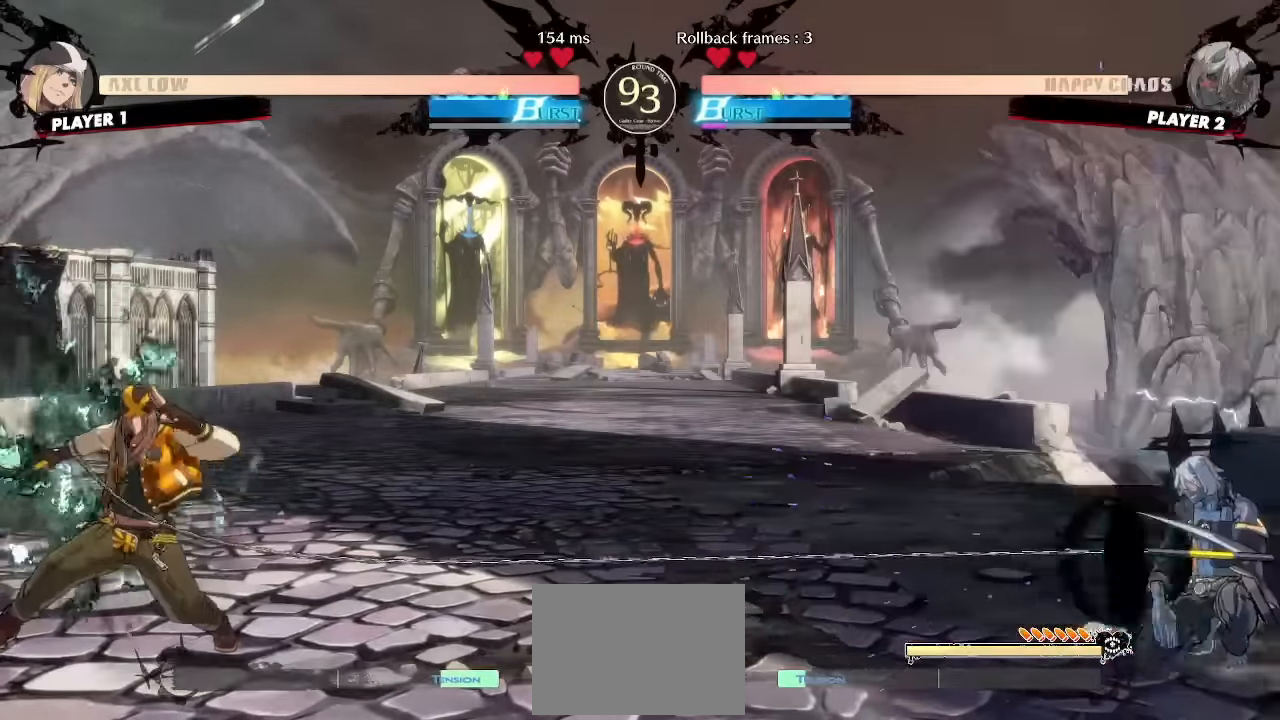
{"dt_ms": 500, "buttons": [], "events": [[416, "DPAD_DOWN", "up"], [416, "DPAD_RIGHT", "up"]]}
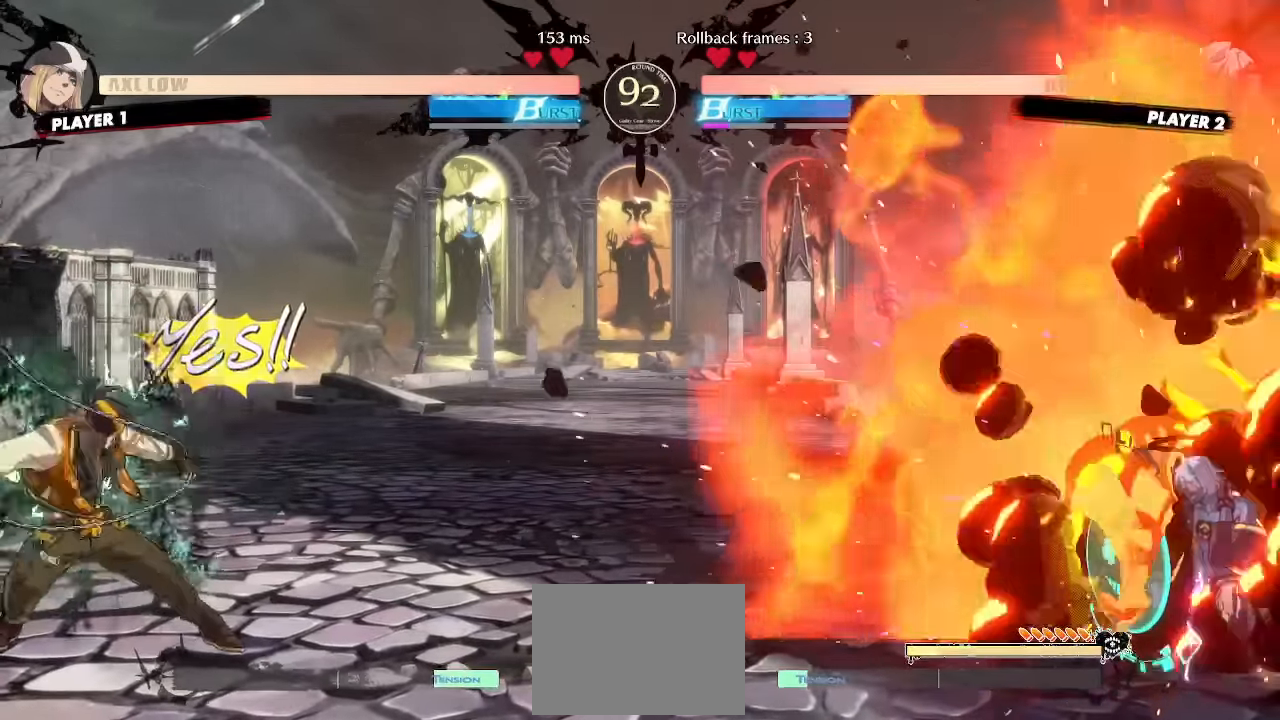
{"dt_ms": 500, "buttons": ["DPAD_DOWN"], "events": [[133, "DPAD_DOWN", "down"], [200, "DPAD_RIGHT", "down"], [250, "DPAD_DOWN", "up"], [283, "S", "down"], [316, "DPAD_DOWN", "down"], [350, "DPAD_RIGHT", "up"], [400, "S", "up"]]}